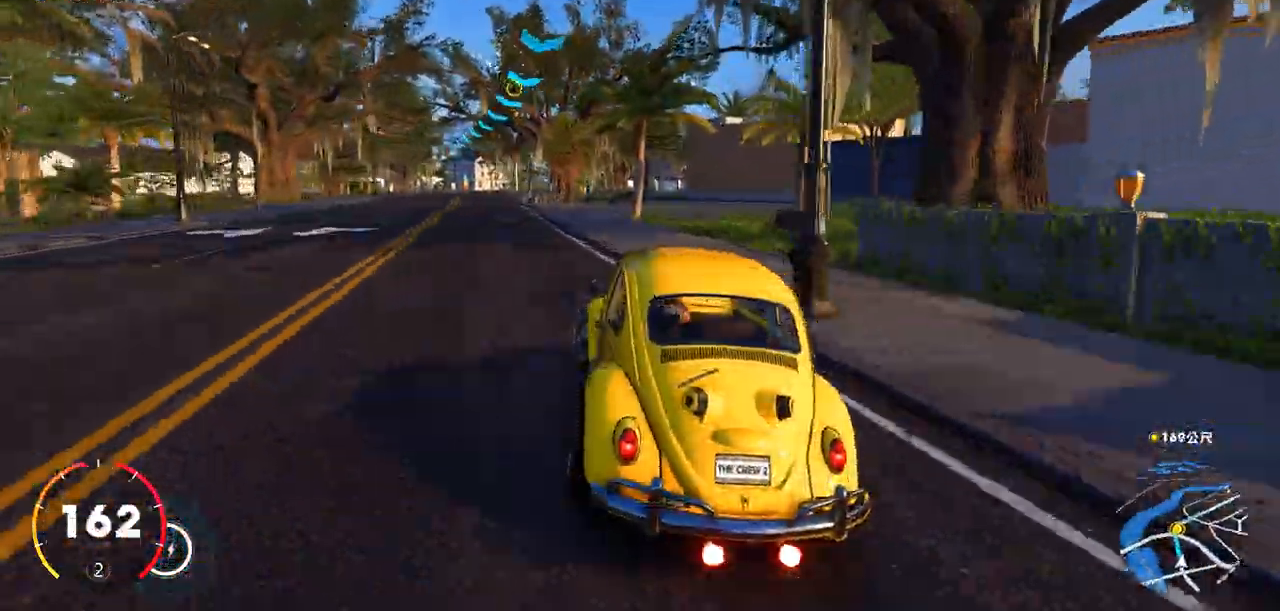
Gameplay with keyboard; each line is a JSON object with the keys held at the frame after it. "events" lists presses ("down") and releases ("up") of "a", "ctrl", "d", "down", "e", "left", "q", "right", "s", "shift", "up" and "w" between this image and that frame as [ms after this image, input, new state], when the widget could be followed in between. No other keys are recorded. Mouse input is not recorded.
{"keys": ["w"], "events": []}
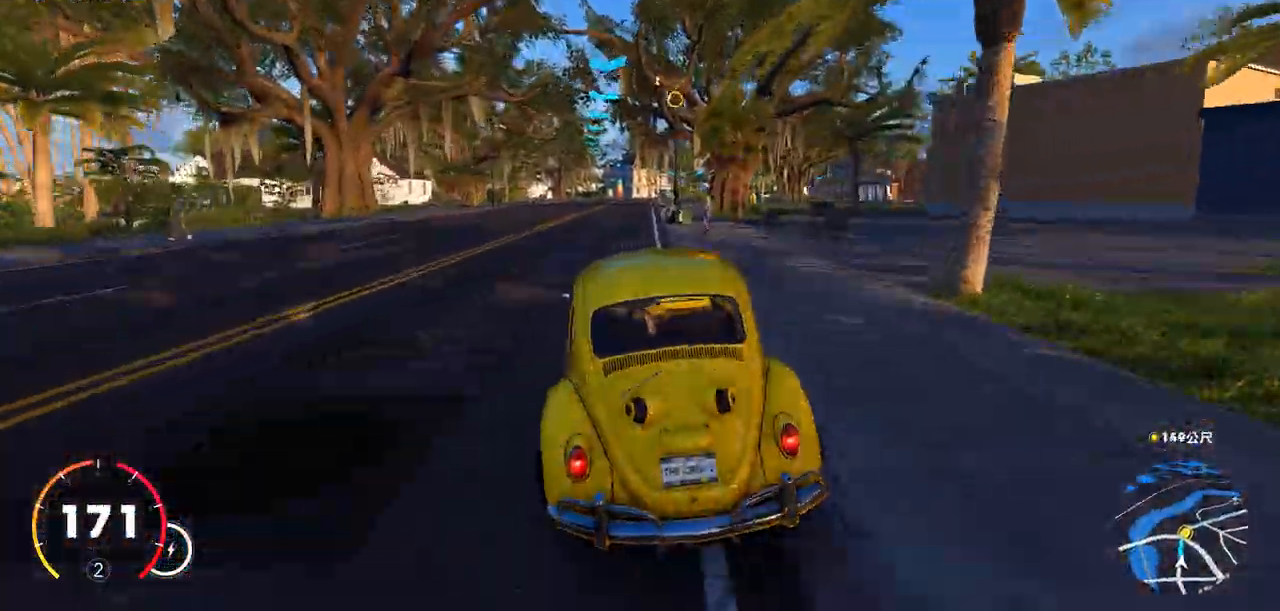
{"keys": ["ctrl", "w"], "events": [[33, "ctrl", "down"], [317, "d", "down"], [383, "ctrl", "up"], [417, "d", "up"], [500, "ctrl", "down"]]}
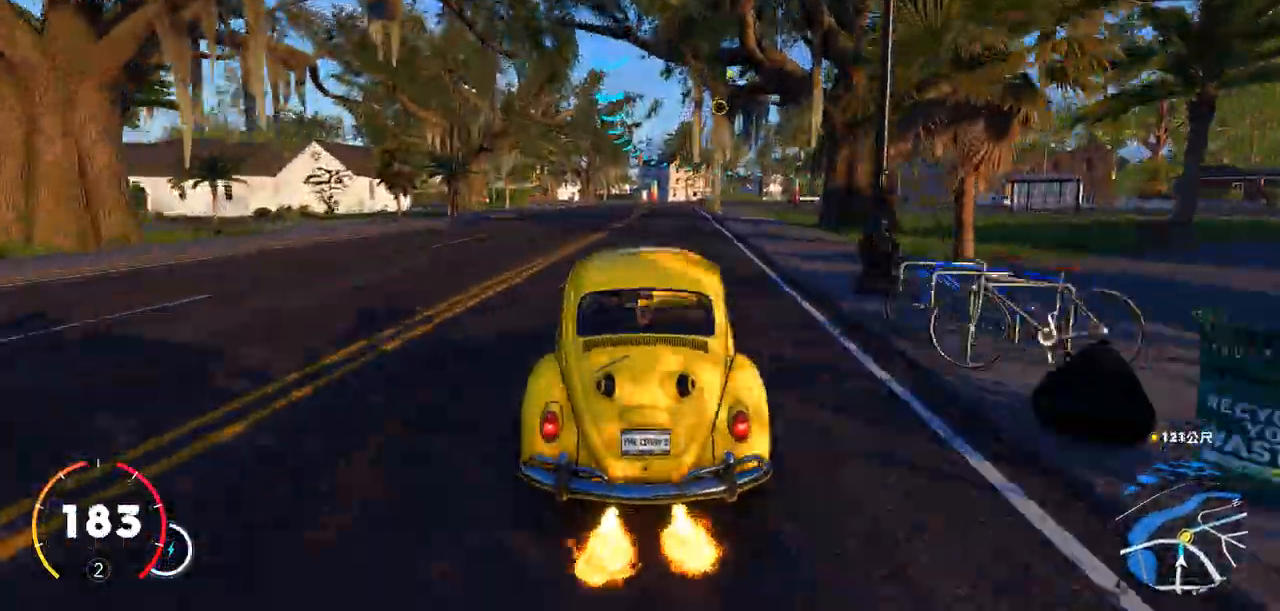
{"keys": ["w"], "events": [[200, "d", "down"], [383, "ctrl", "up"], [483, "d", "up"]]}
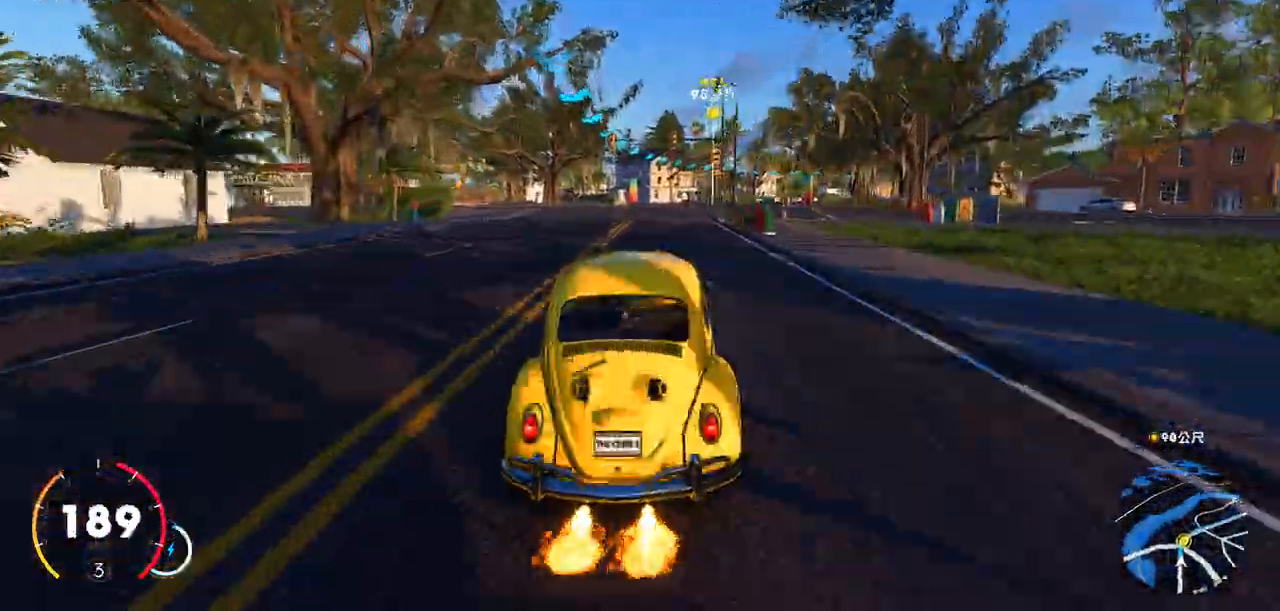
{"keys": ["ctrl", "w"], "events": [[133, "d", "down"], [400, "d", "up"], [500, "ctrl", "down"]]}
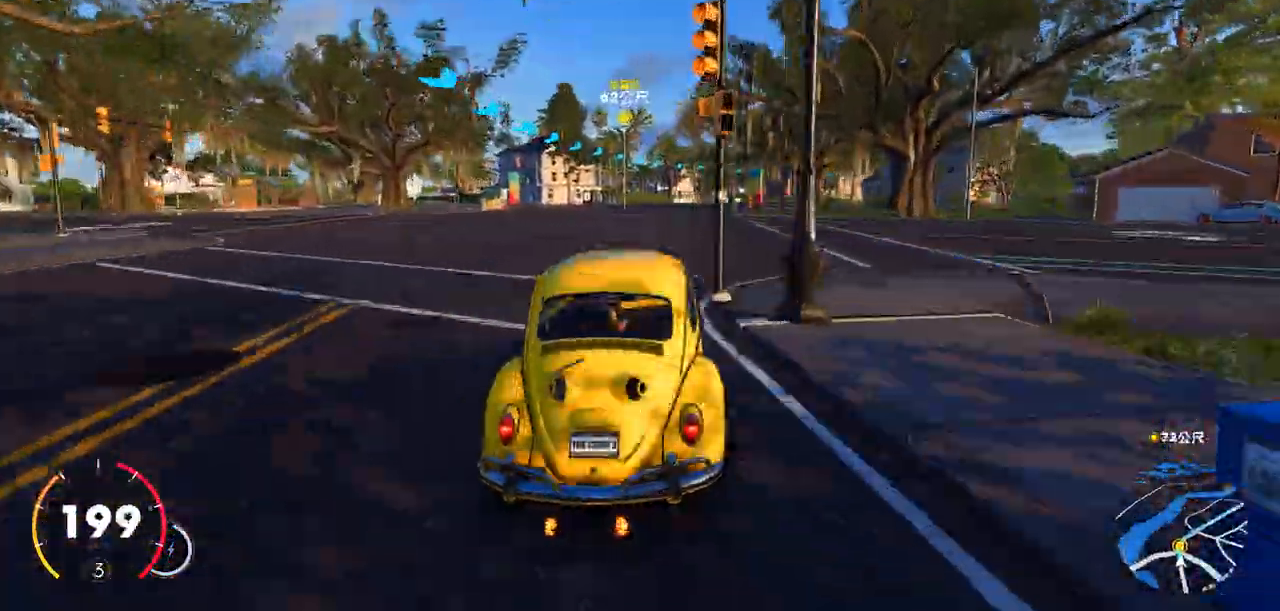
{"keys": ["d", "w"], "events": [[150, "d", "down"], [433, "ctrl", "up"]]}
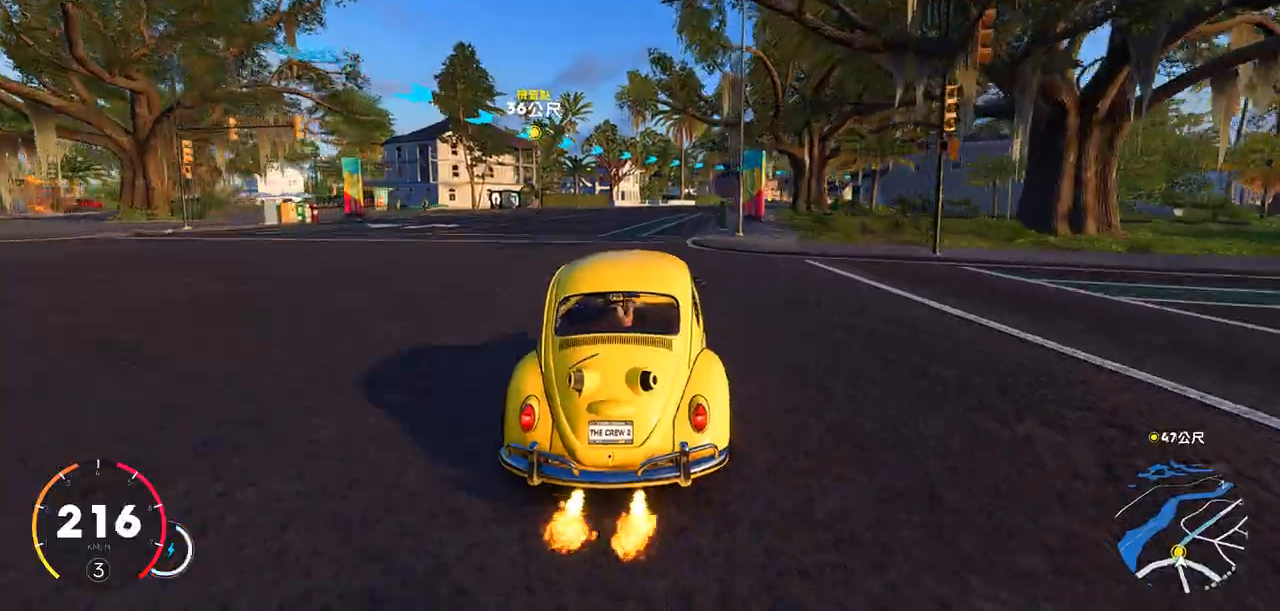
{"keys": ["ctrl", "d", "w"], "events": [[17, "d", "up"], [233, "d", "down"], [317, "ctrl", "down"]]}
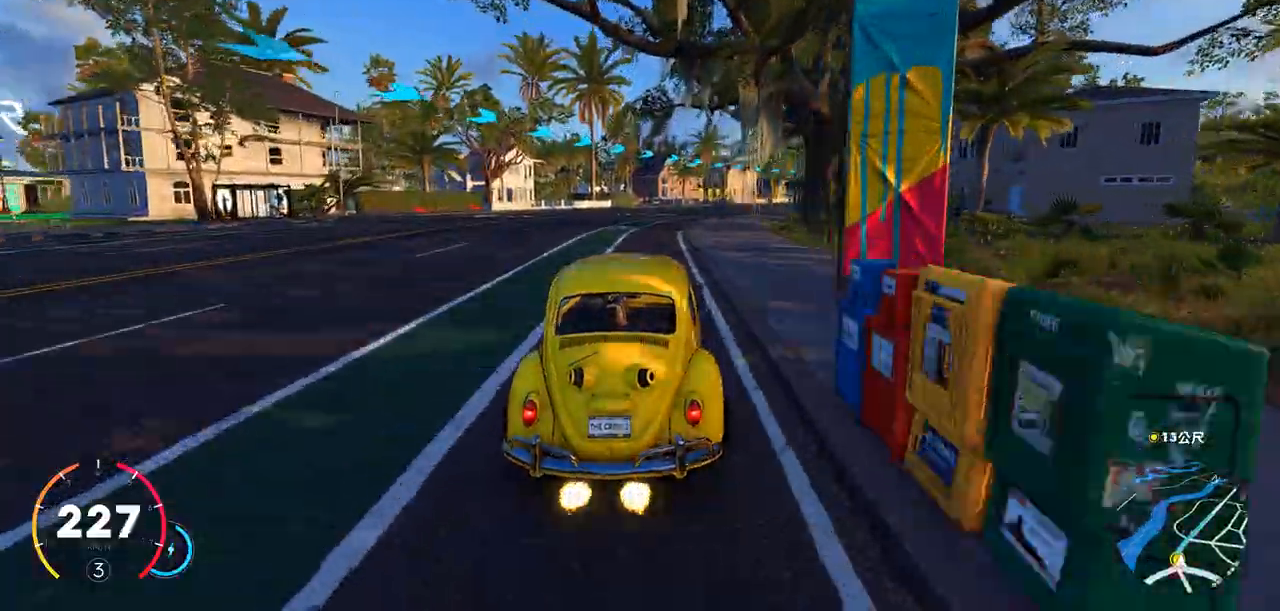
{"keys": ["d", "w"], "events": [[17, "d", "up"], [133, "d", "down"], [333, "ctrl", "up"]]}
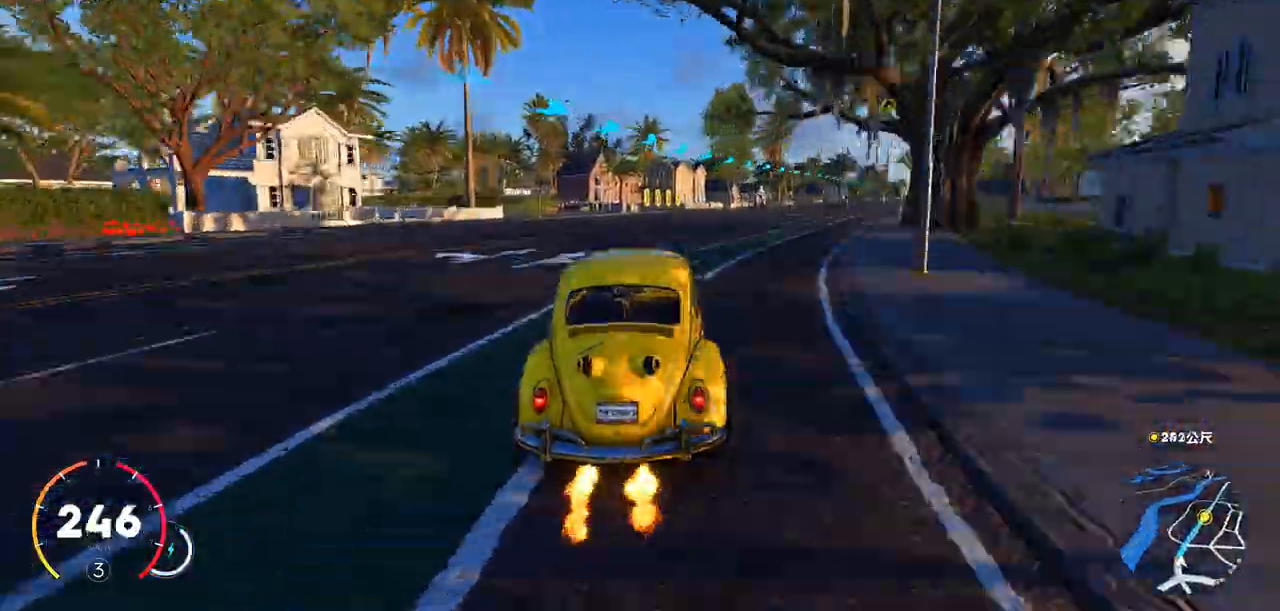
{"keys": ["d", "w"], "events": [[33, "d", "up"], [117, "d", "down"]]}
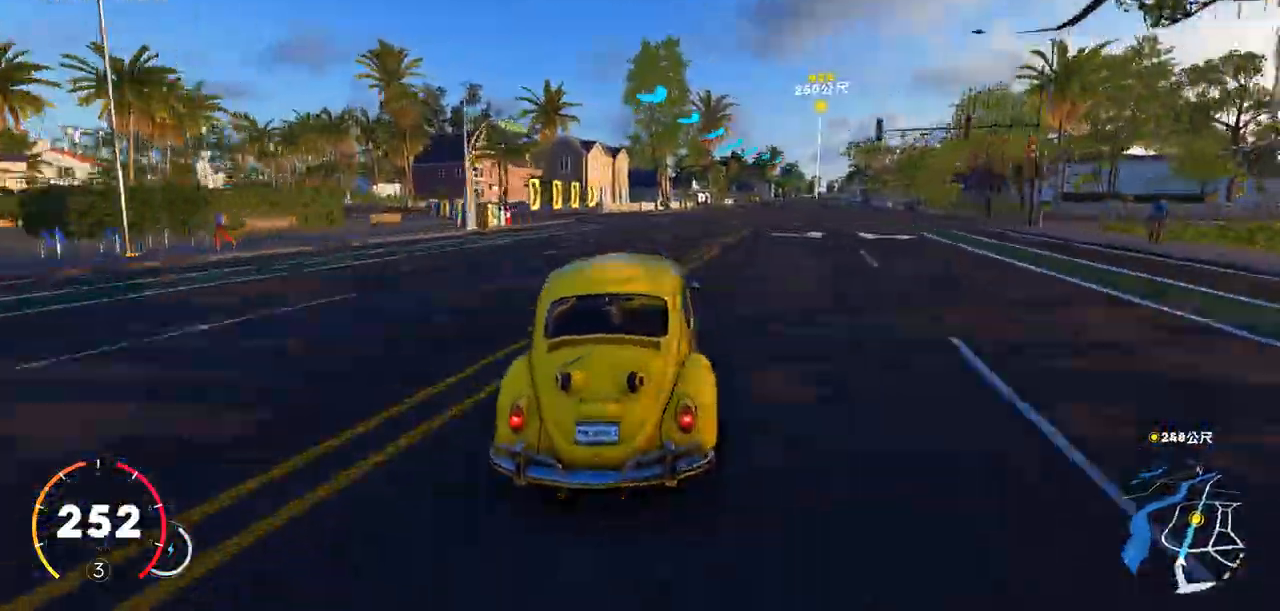
{"keys": ["ctrl", "w"], "events": [[100, "d", "up"], [200, "d", "down"], [283, "ctrl", "down"], [433, "d", "up"]]}
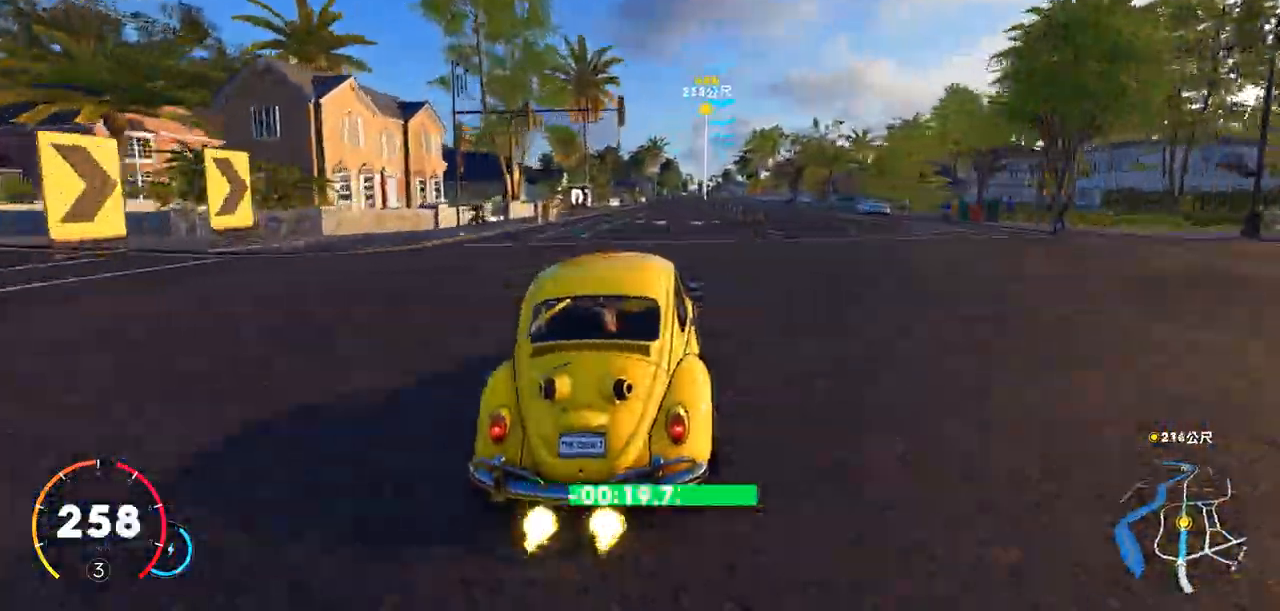
{"keys": ["ctrl", "w"], "events": []}
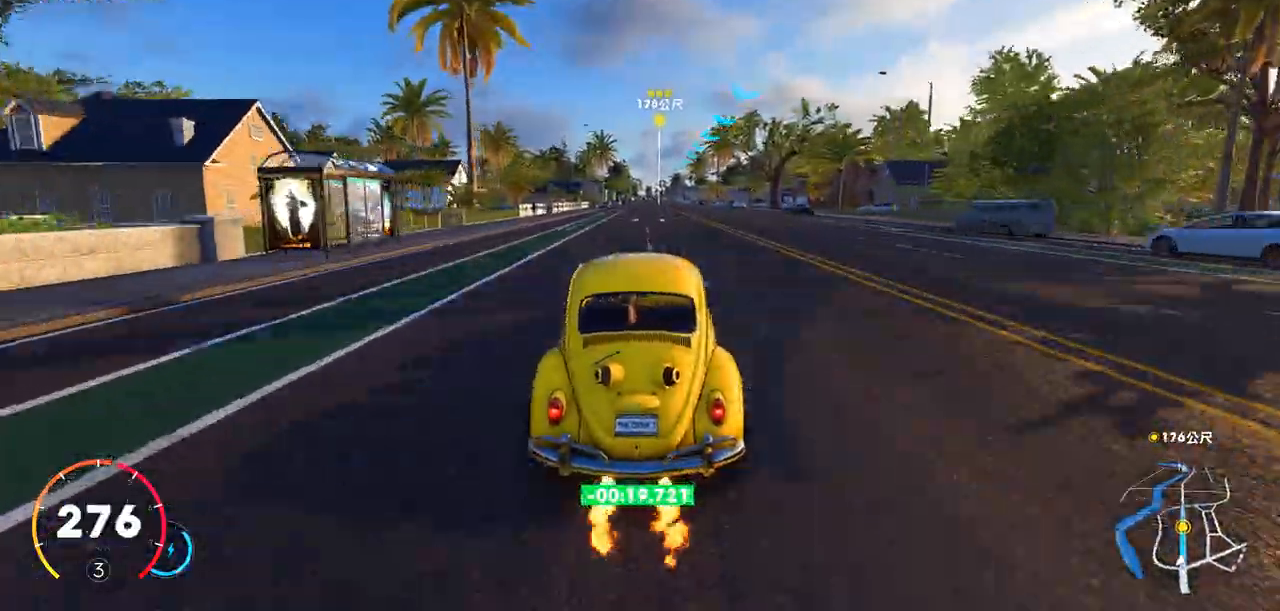
{"keys": ["ctrl", "w"], "events": [[333, "d", "down"], [433, "d", "up"]]}
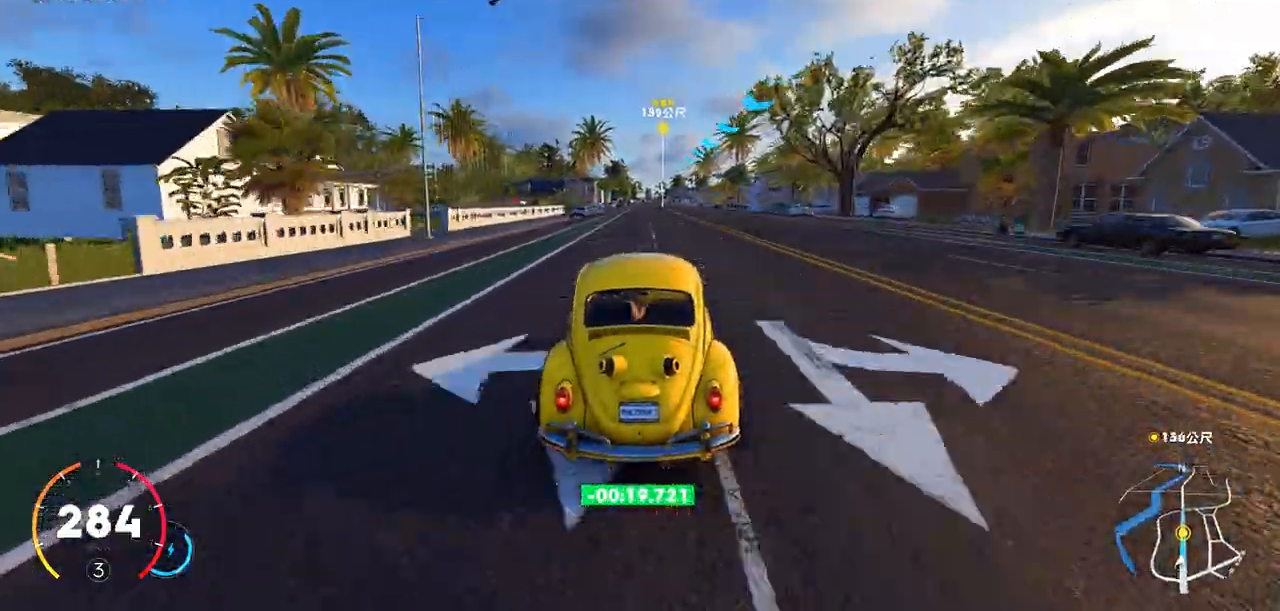
{"keys": ["ctrl", "w"], "events": [[250, "a", "down"], [300, "a", "up"]]}
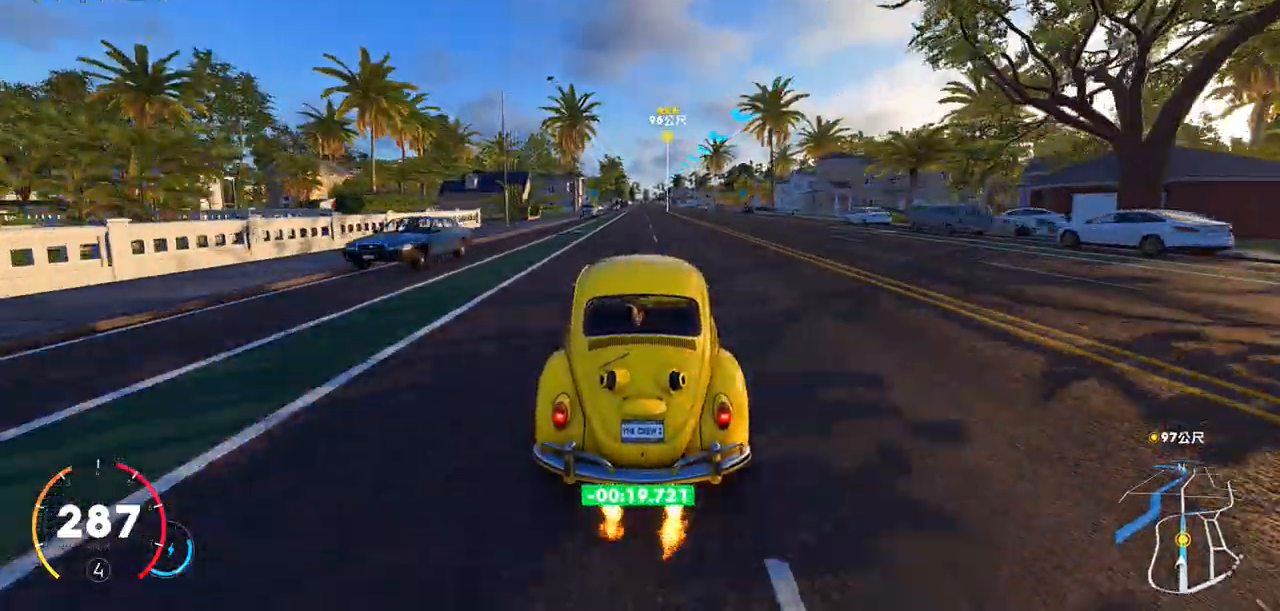
{"keys": ["ctrl", "w"], "events": []}
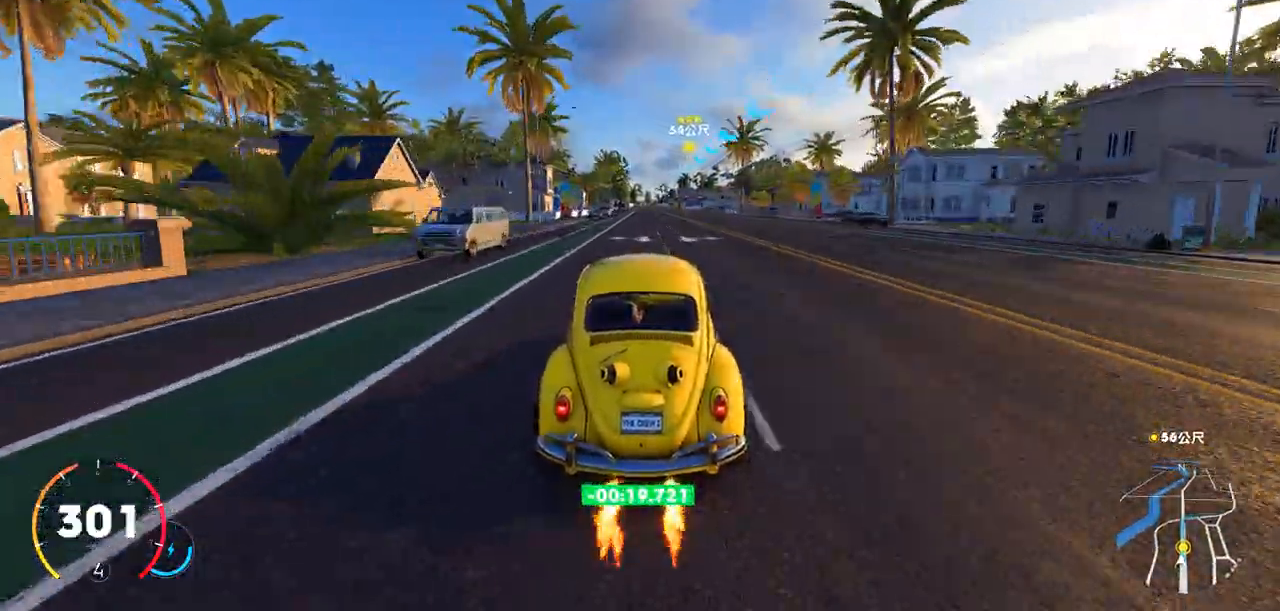
{"keys": ["ctrl", "w"], "events": [[67, "a", "down"], [167, "a", "up"]]}
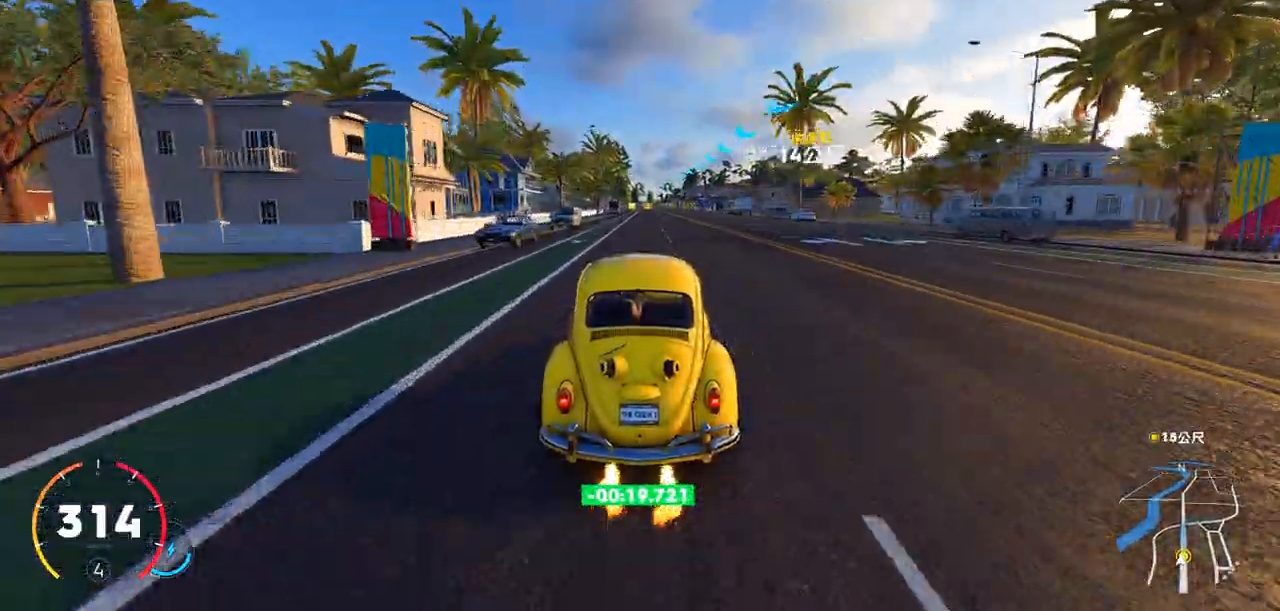
{"keys": ["w"], "events": [[17, "ctrl", "up"], [333, "a", "down"], [417, "a", "up"]]}
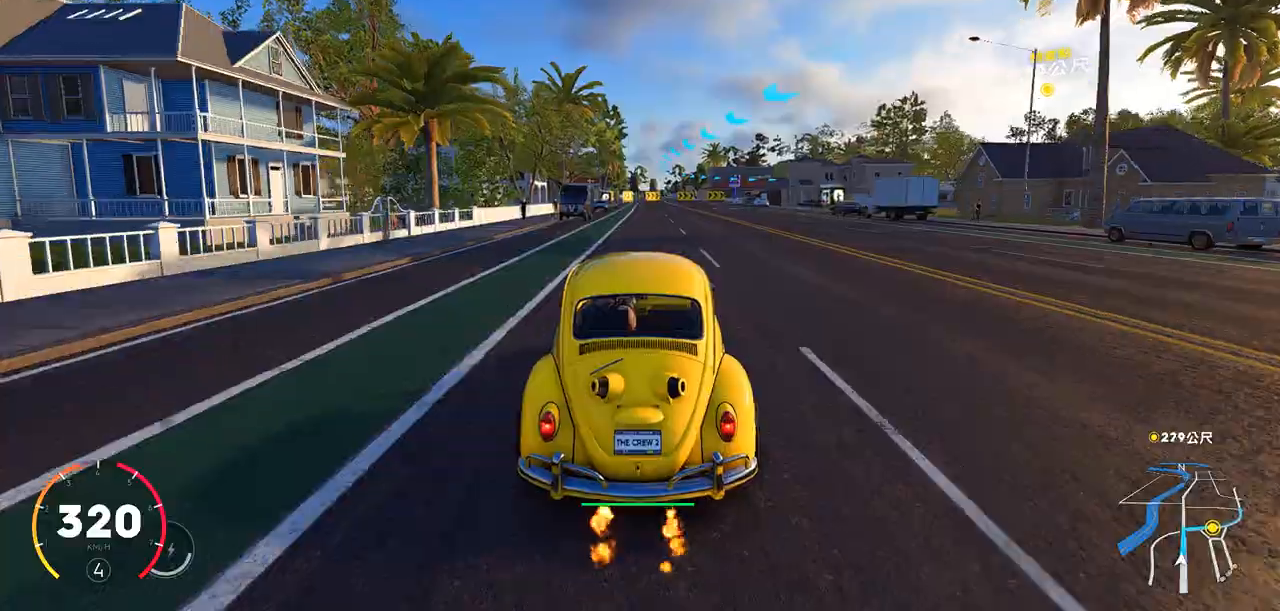
{"keys": ["d", "s"], "events": [[67, "d", "down"], [67, "s", "down"], [117, "w", "up"], [383, "d", "up"], [450, "d", "down"]]}
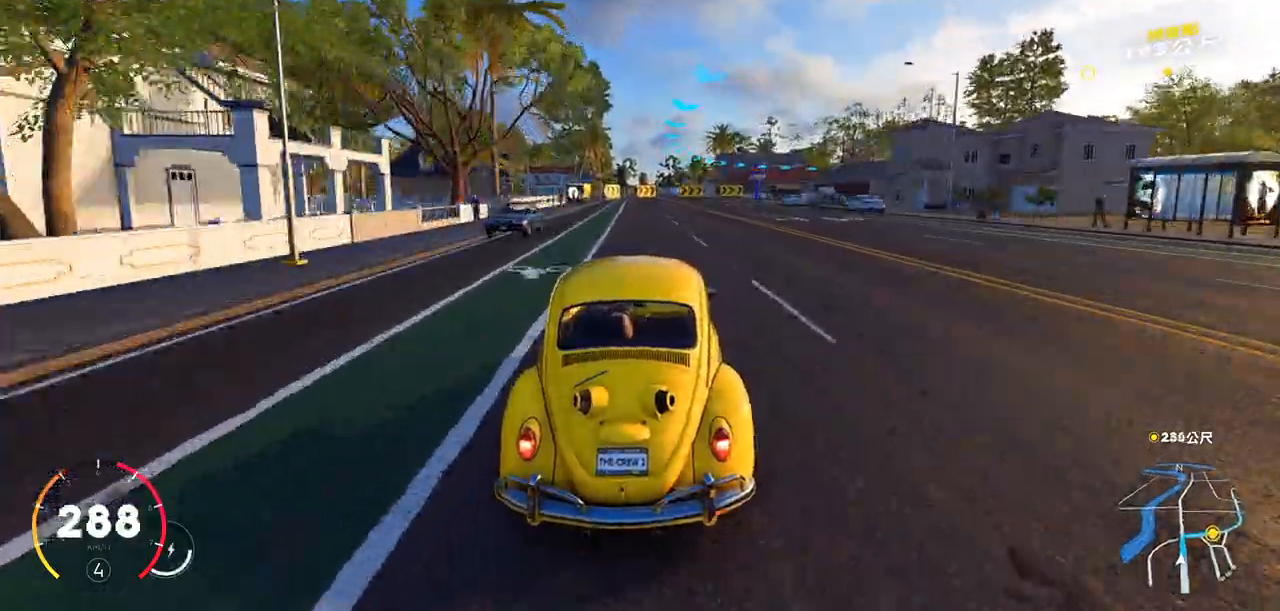
{"keys": ["d", "s"], "events": []}
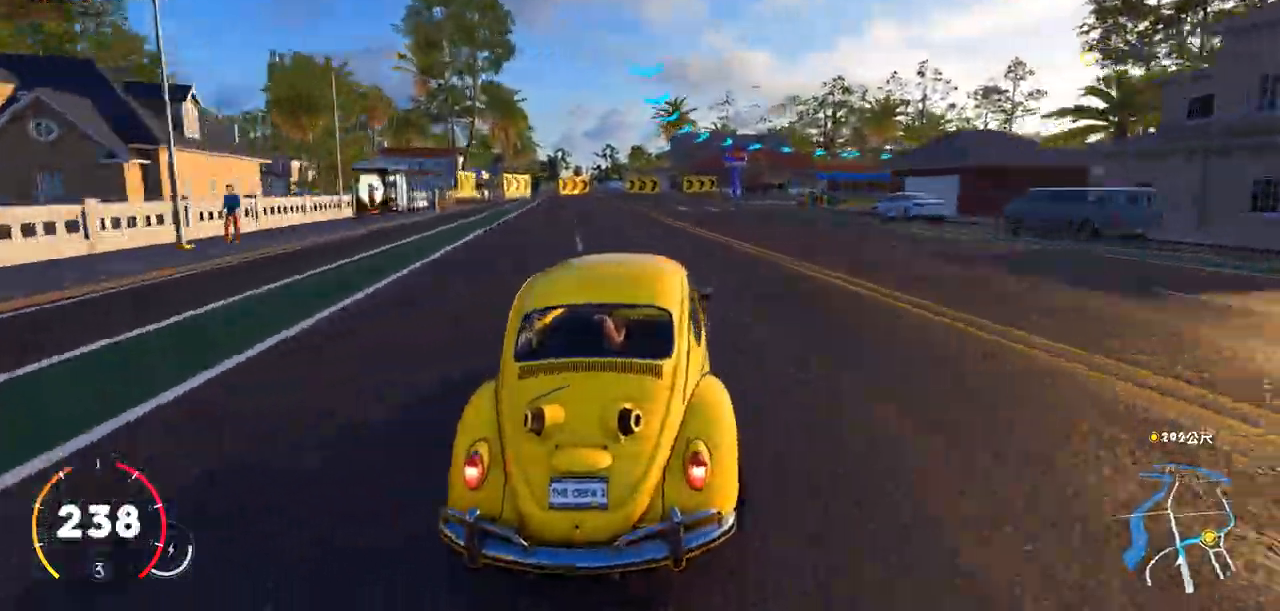
{"keys": ["d", "w"], "events": [[250, "s", "up"], [500, "w", "down"]]}
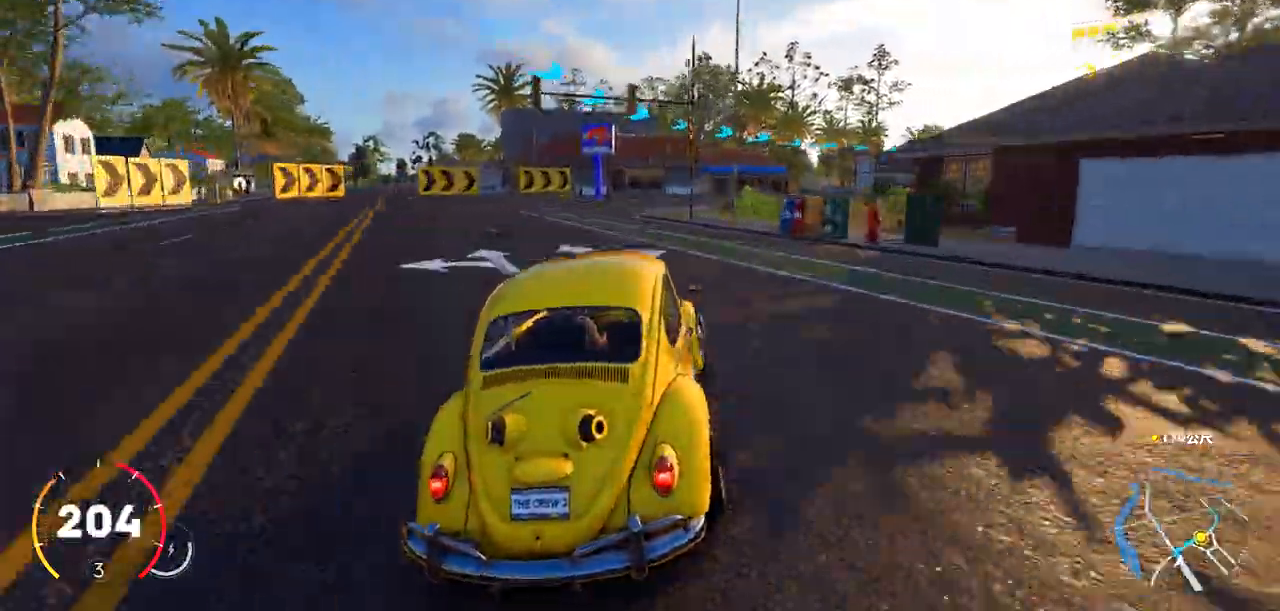
{"keys": ["d"], "events": [[217, "w", "up"], [367, "w", "down"], [500, "w", "up"]]}
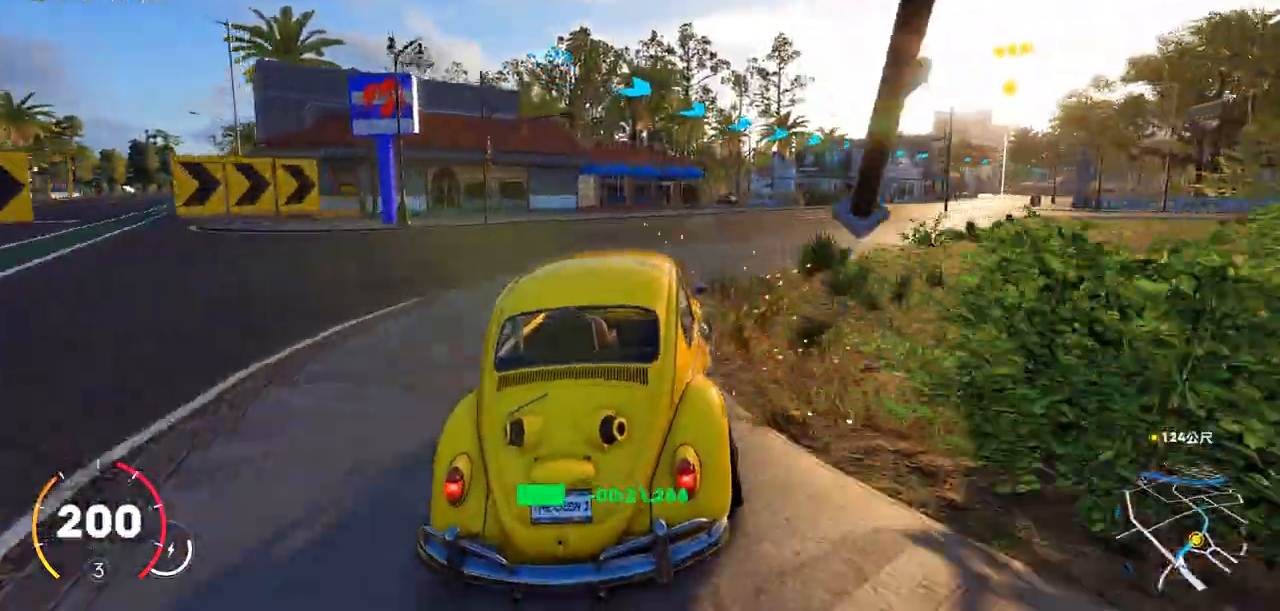
{"keys": ["d", "w"], "events": [[383, "w", "down"]]}
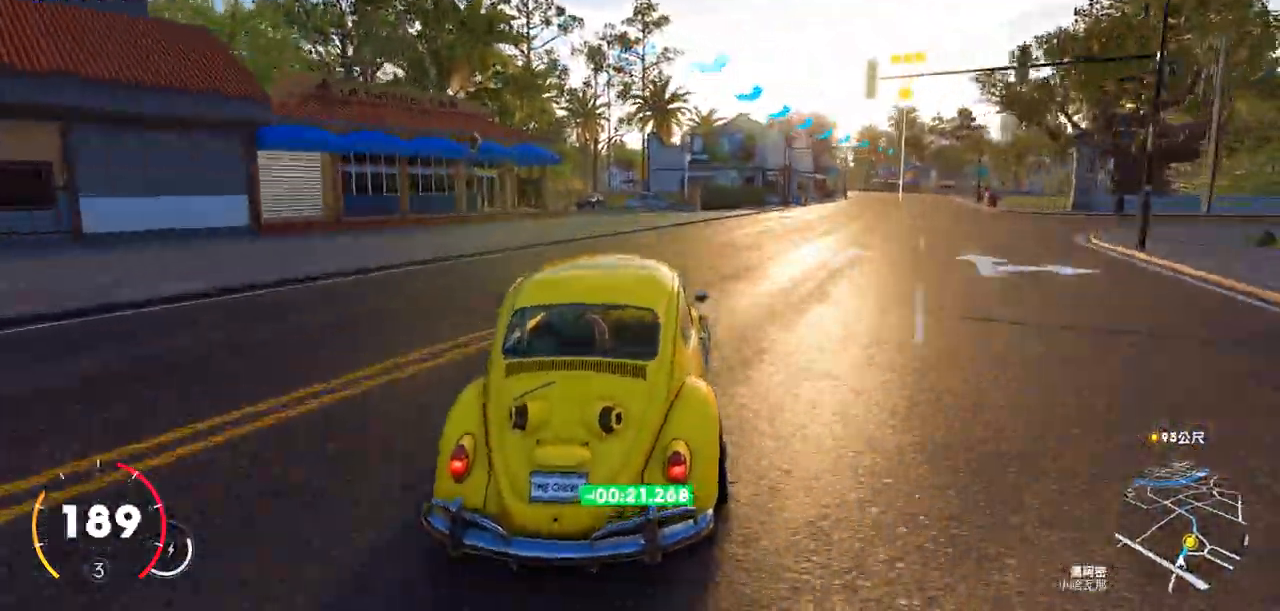
{"keys": ["w"], "events": [[367, "d", "up"]]}
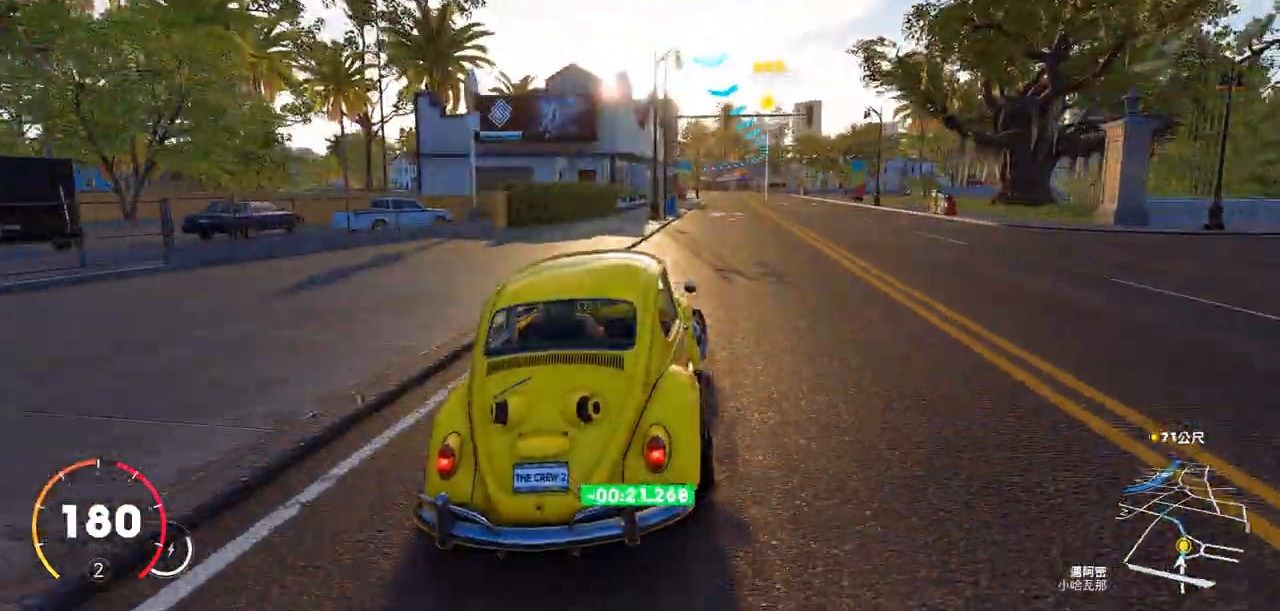
{"keys": ["ctrl", "w"], "events": [[183, "a", "down"], [283, "a", "up"], [383, "ctrl", "down"]]}
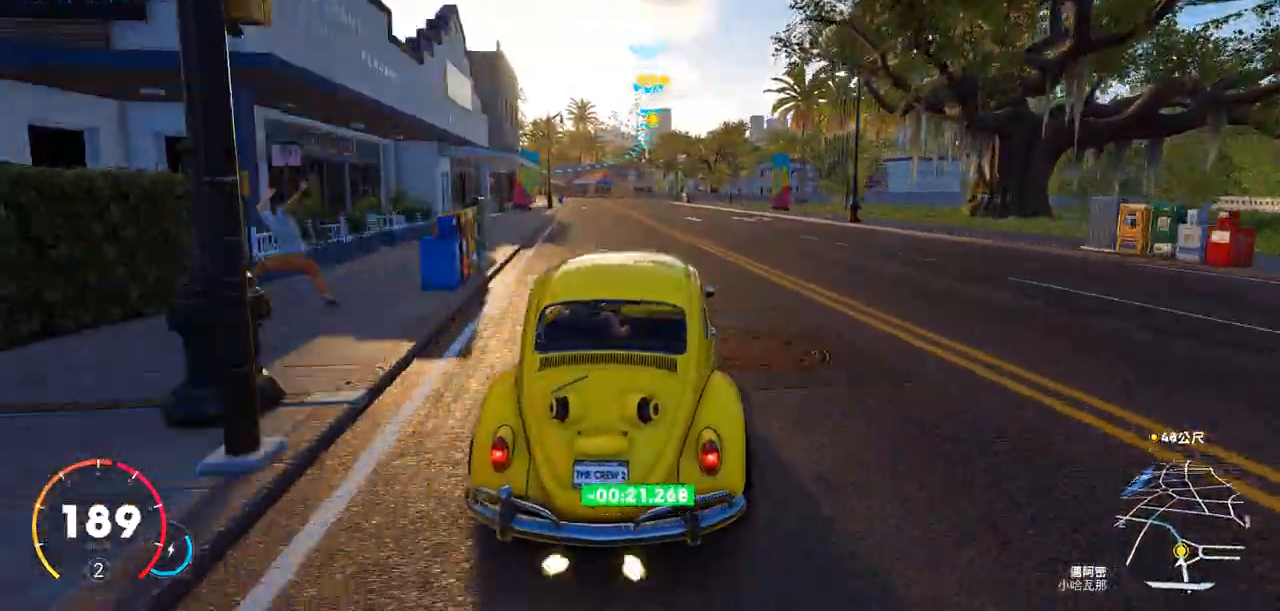
{"keys": ["a", "ctrl", "w"], "events": [[167, "a", "down"], [333, "ctrl", "up"], [367, "a", "up"], [450, "ctrl", "down"], [500, "a", "down"]]}
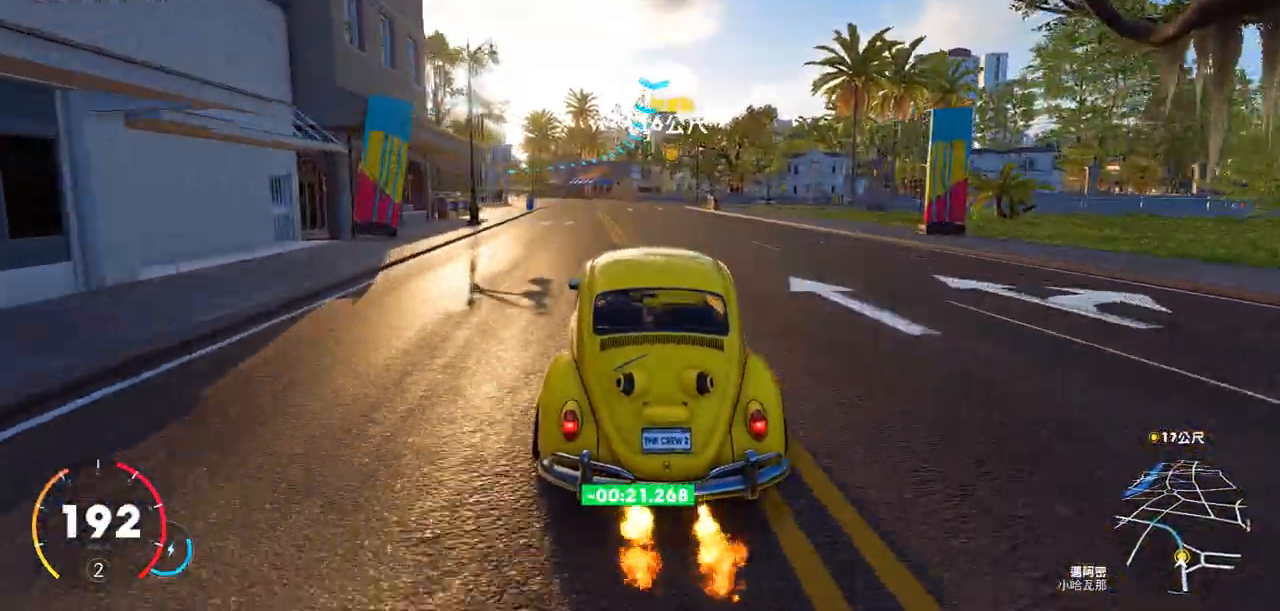
{"keys": ["w"], "events": [[133, "a", "up"], [433, "ctrl", "up"]]}
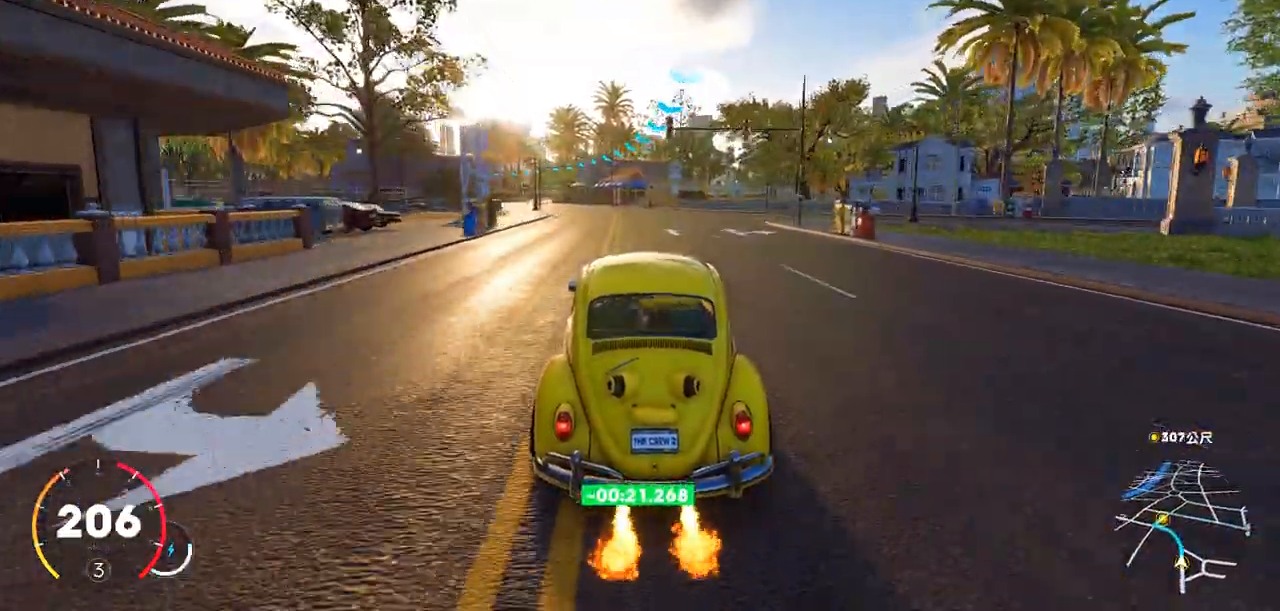
{"keys": ["a", "w"], "events": [[17, "a", "down"], [267, "a", "up"], [400, "a", "down"]]}
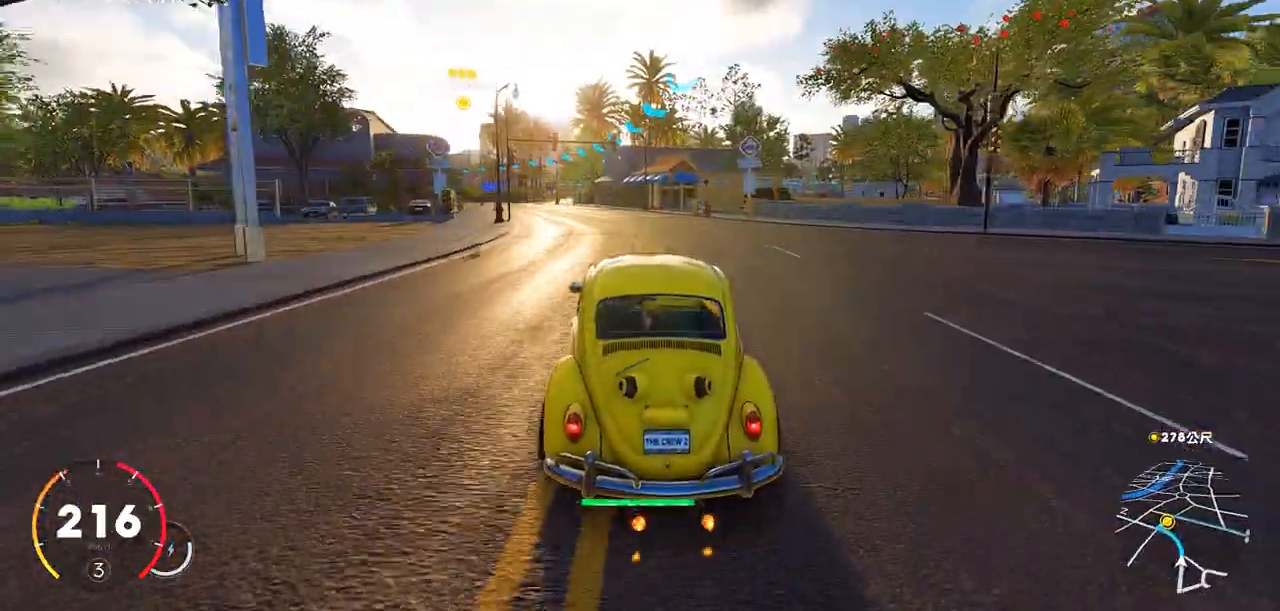
{"keys": ["a", "w"], "events": [[183, "a", "up"], [333, "a", "down"]]}
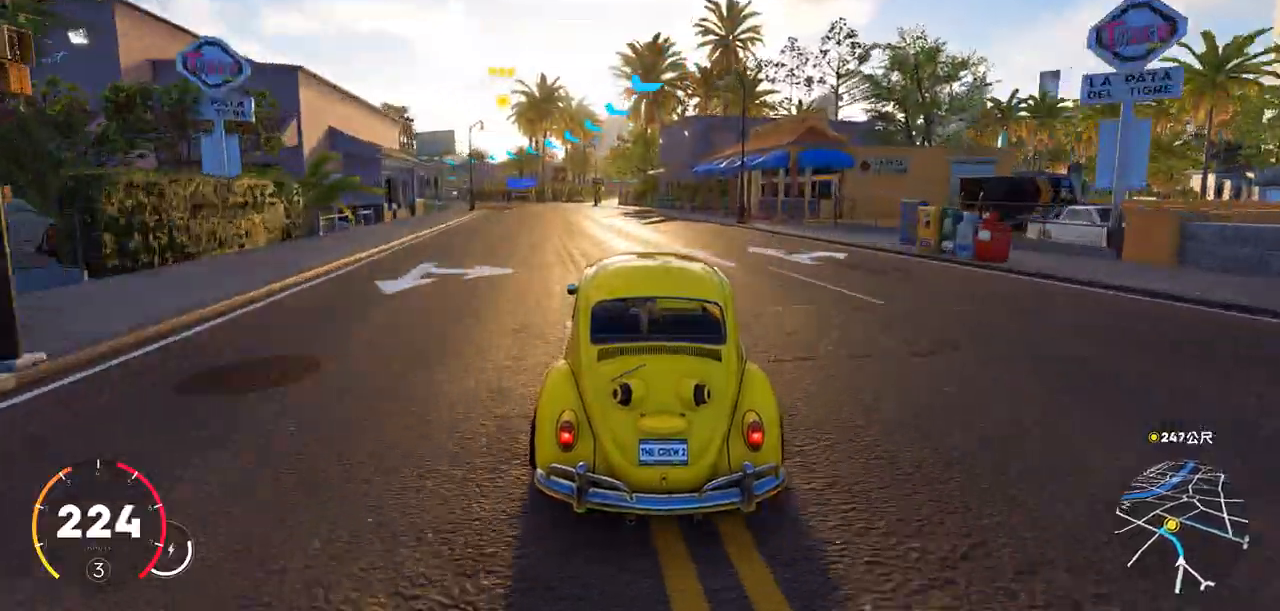
{"keys": ["a"], "events": [[117, "a", "up"], [217, "a", "down"], [500, "w", "up"]]}
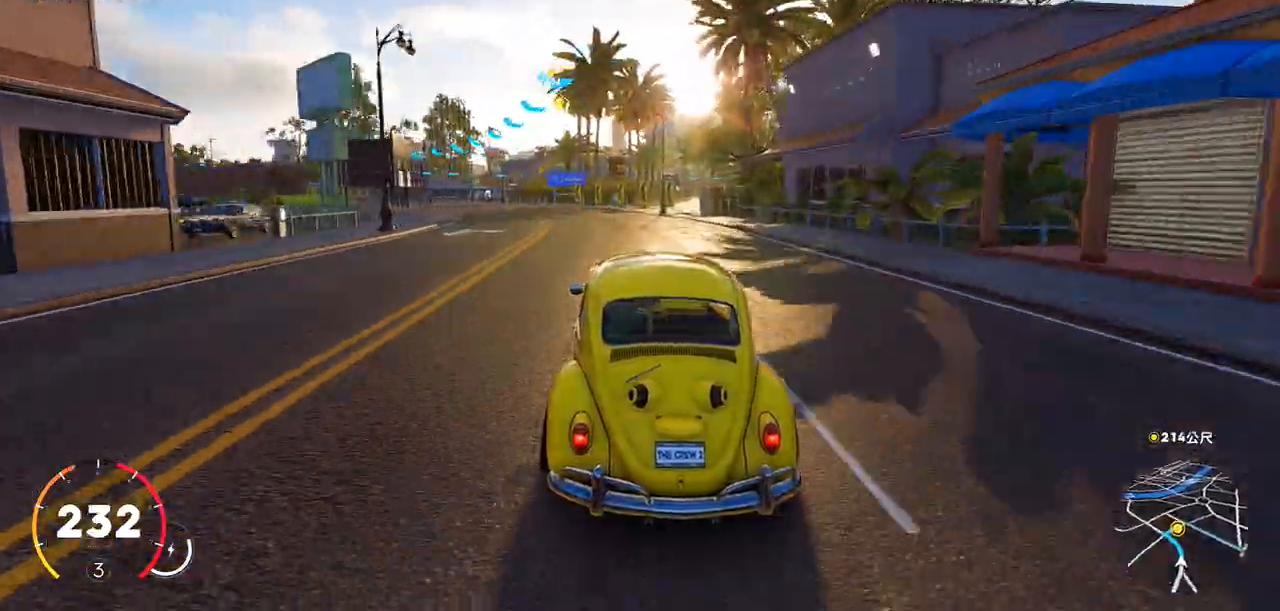
{"keys": ["a", "w"], "events": [[333, "w", "down"]]}
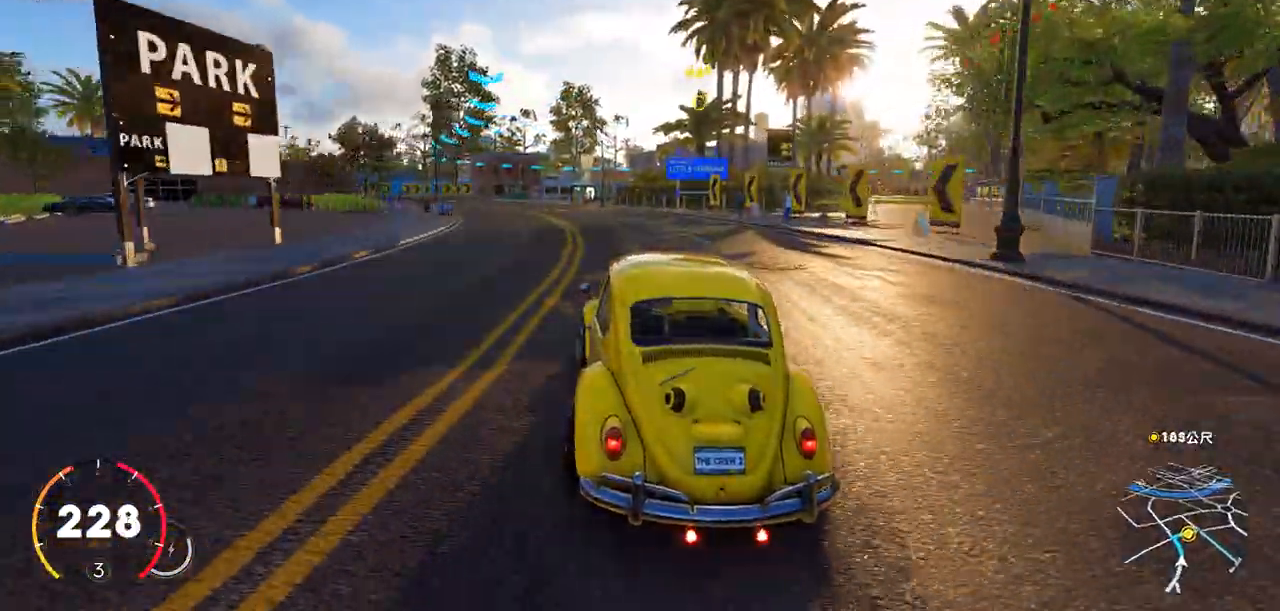
{"keys": ["d", "w"], "events": [[167, "a", "up"], [500, "d", "down"]]}